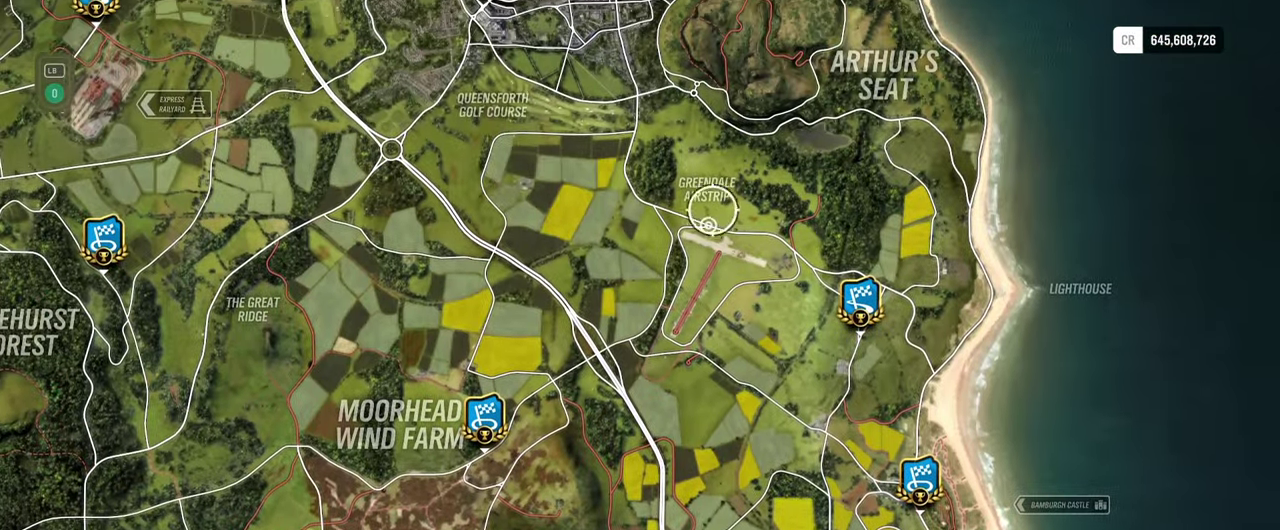
Gameplay with a controller (Xbox layout); each line is a JSON object with the inputs held at the frame after it (dt_ms = milliseconds from this image to that frame). "events" lists button and stick changes between this image and that frame as [ms after this image, input, new state], when the widget could be followed in between. Not read: R2 R3 right_stick.
{"dt_ms": 300, "buttons": [], "left_stick": "up-left", "events": []}
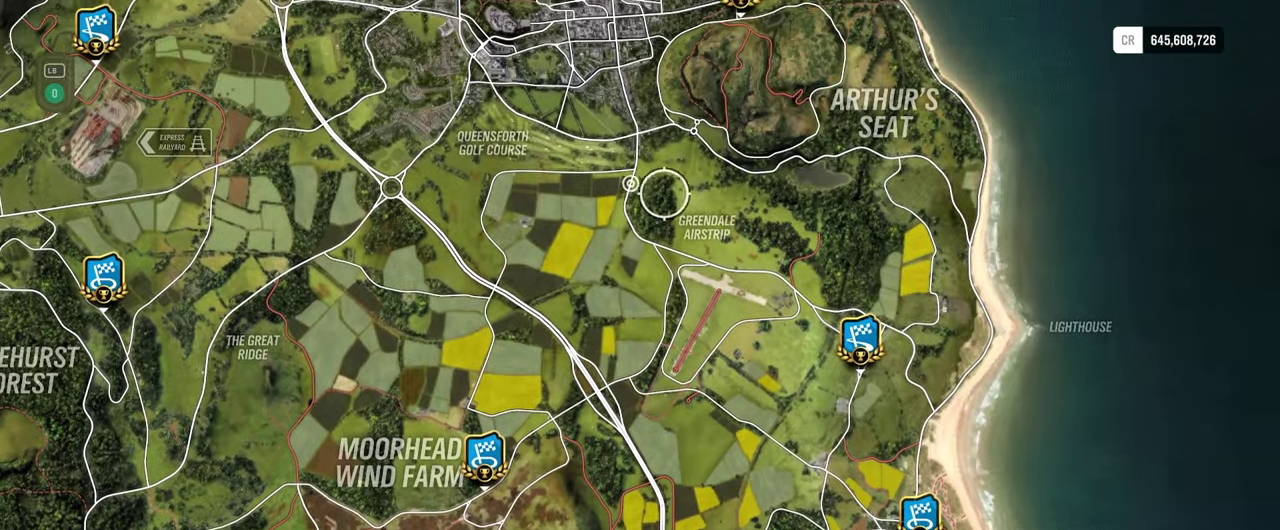
{"dt_ms": 300, "buttons": [], "left_stick": "up-left", "events": []}
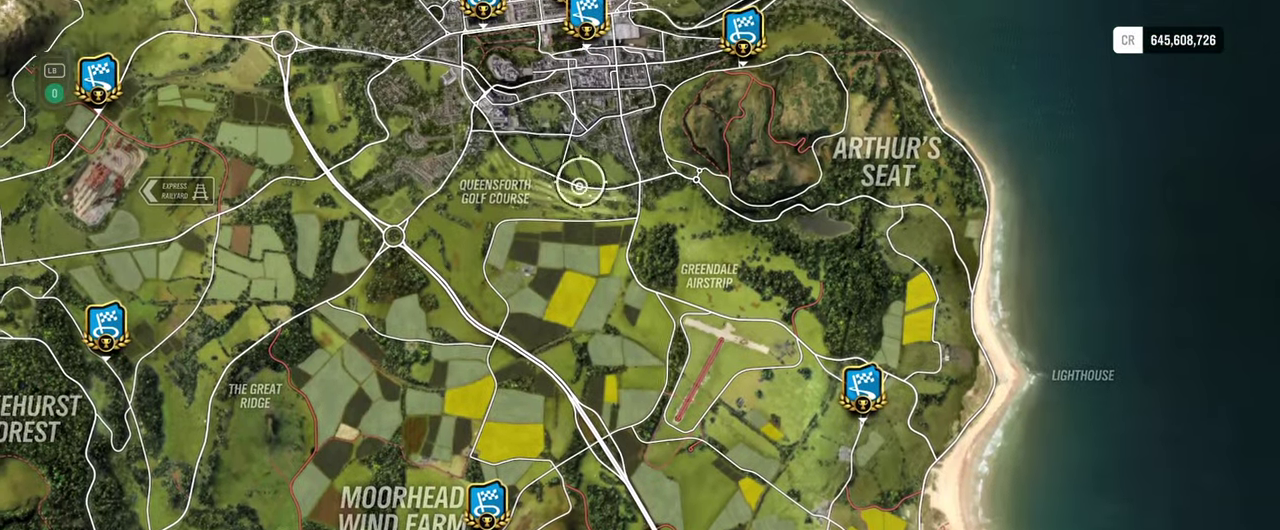
{"dt_ms": 300, "buttons": [], "left_stick": "up-left", "events": []}
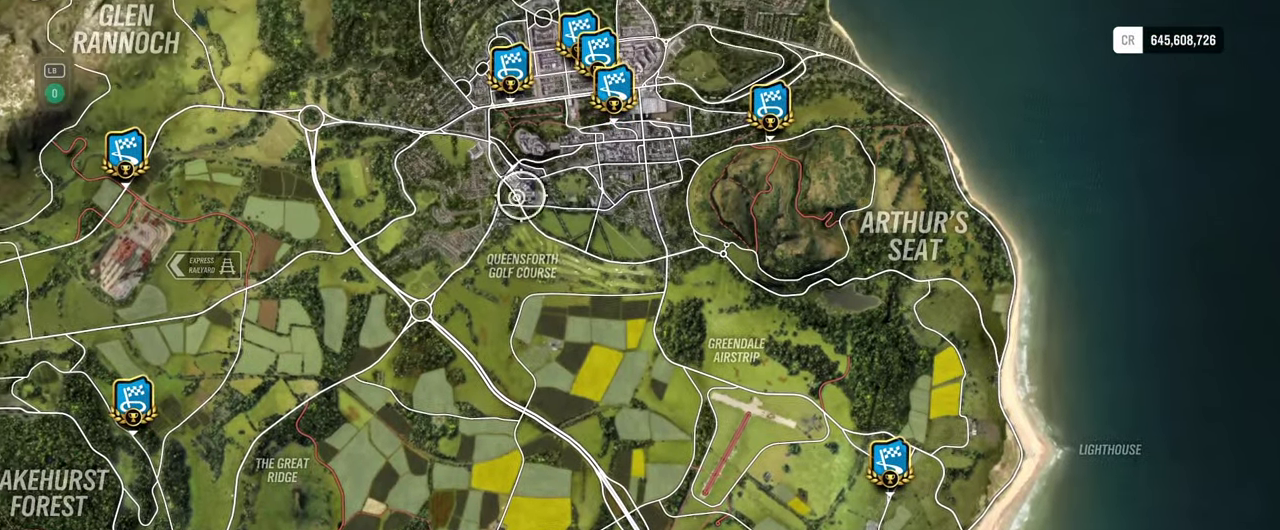
{"dt_ms": 300, "buttons": [], "left_stick": "up-left", "events": []}
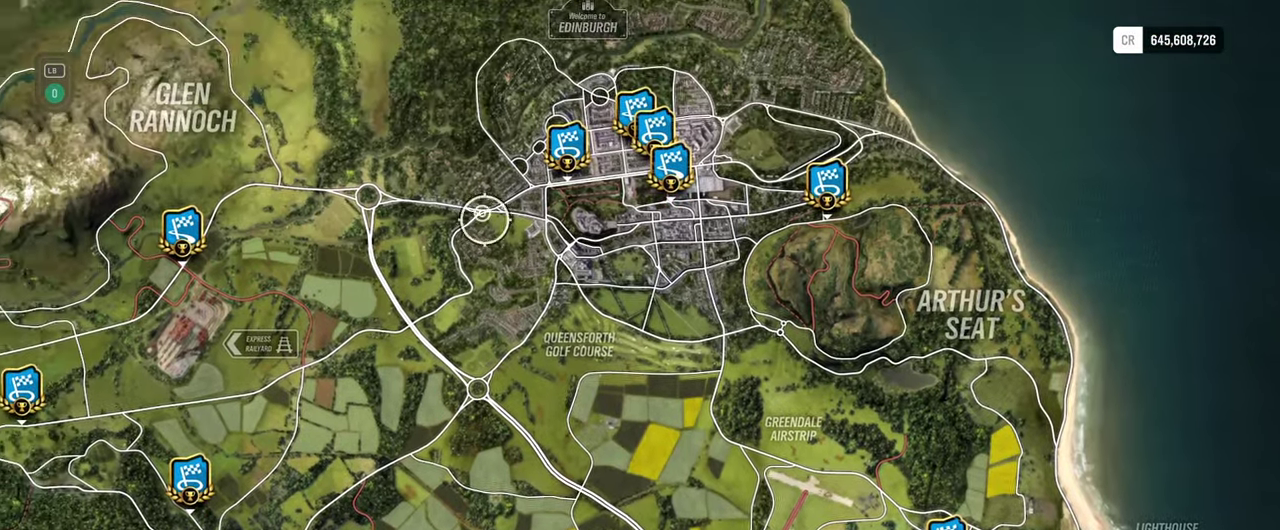
{"dt_ms": 300, "buttons": [], "left_stick": "left", "events": [[284, "left_stick", "left"]]}
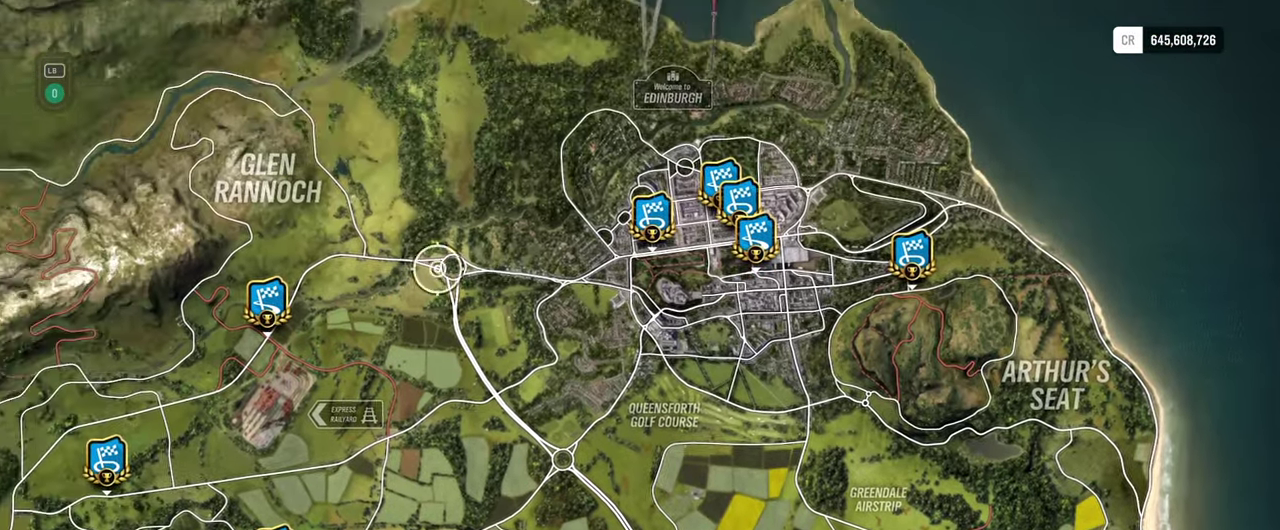
{"dt_ms": 401, "buttons": [], "left_stick": "left", "events": []}
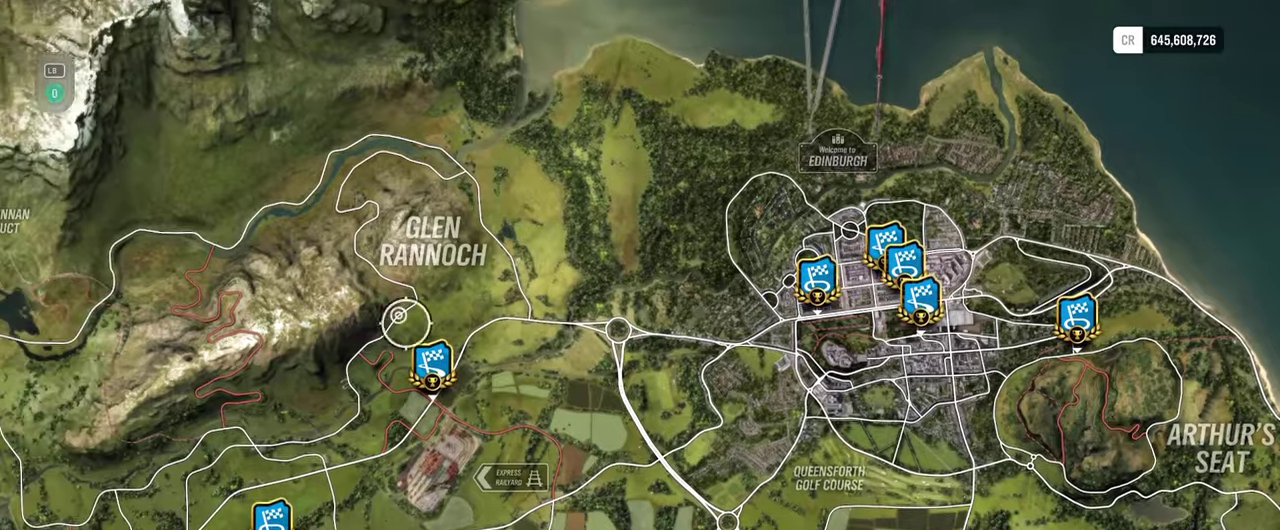
{"dt_ms": 300, "buttons": [], "left_stick": "left", "events": []}
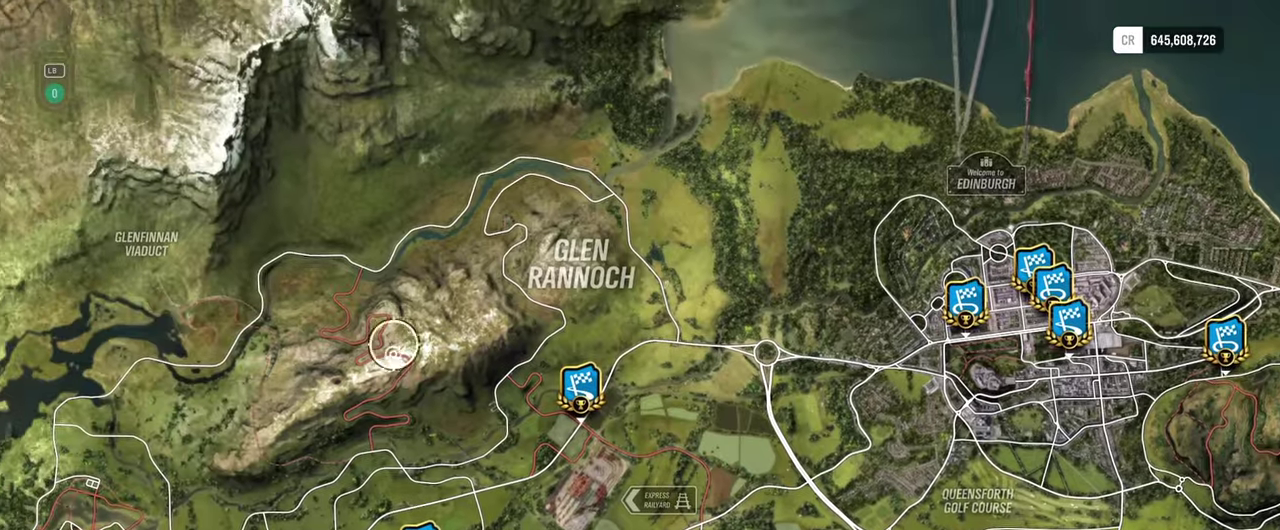
{"dt_ms": 300, "buttons": [], "left_stick": "down-left", "events": [[100, "left_stick", "down-left"]]}
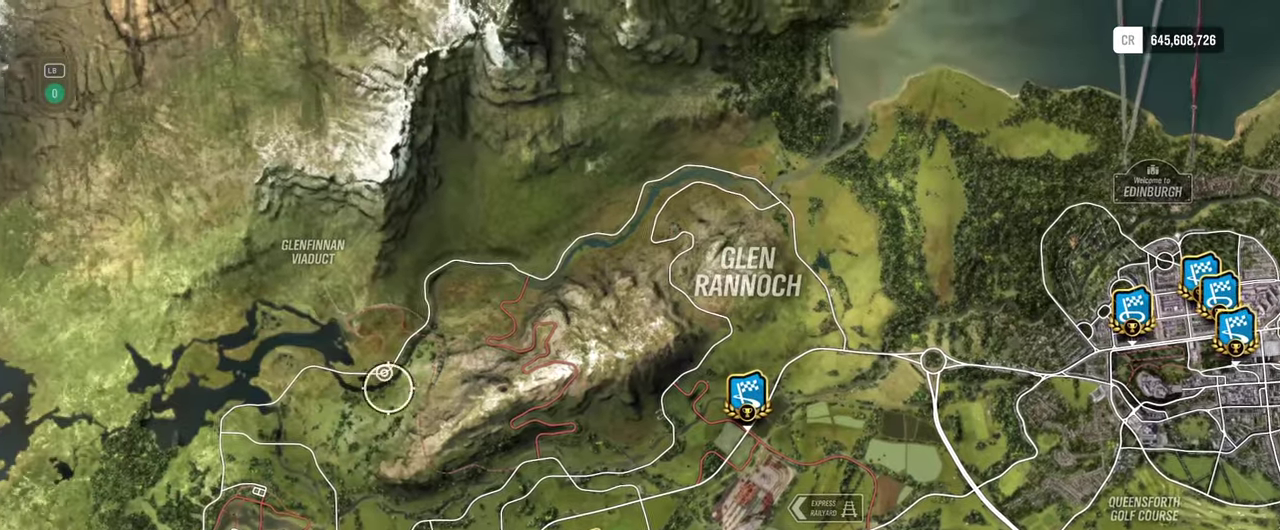
{"dt_ms": 300, "buttons": [], "left_stick": "down", "events": [[283, "left_stick", "down"]]}
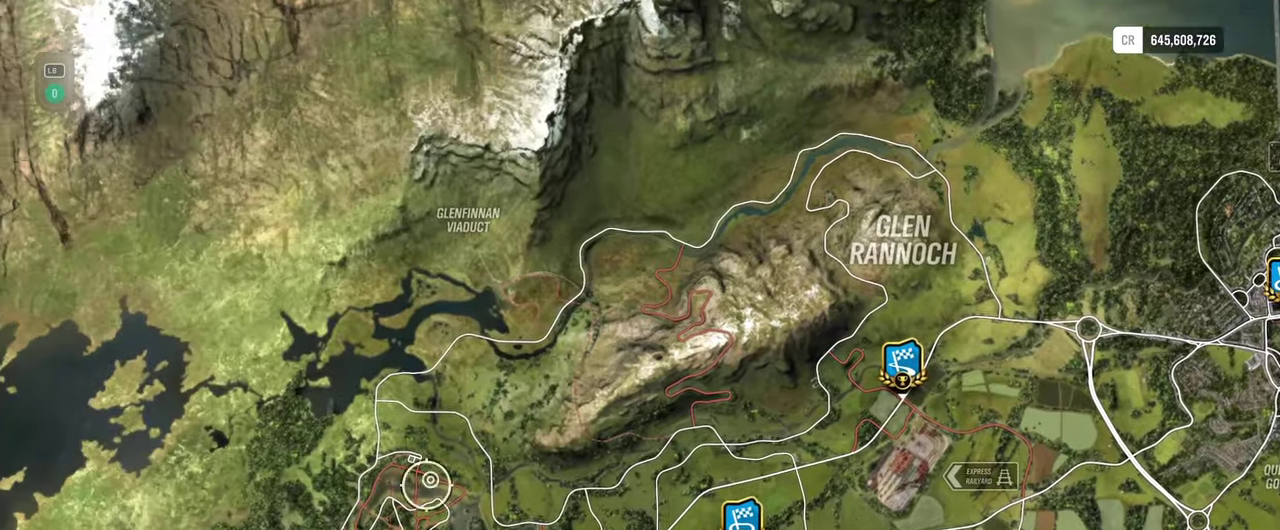
{"dt_ms": 300, "buttons": [], "left_stick": "down", "events": []}
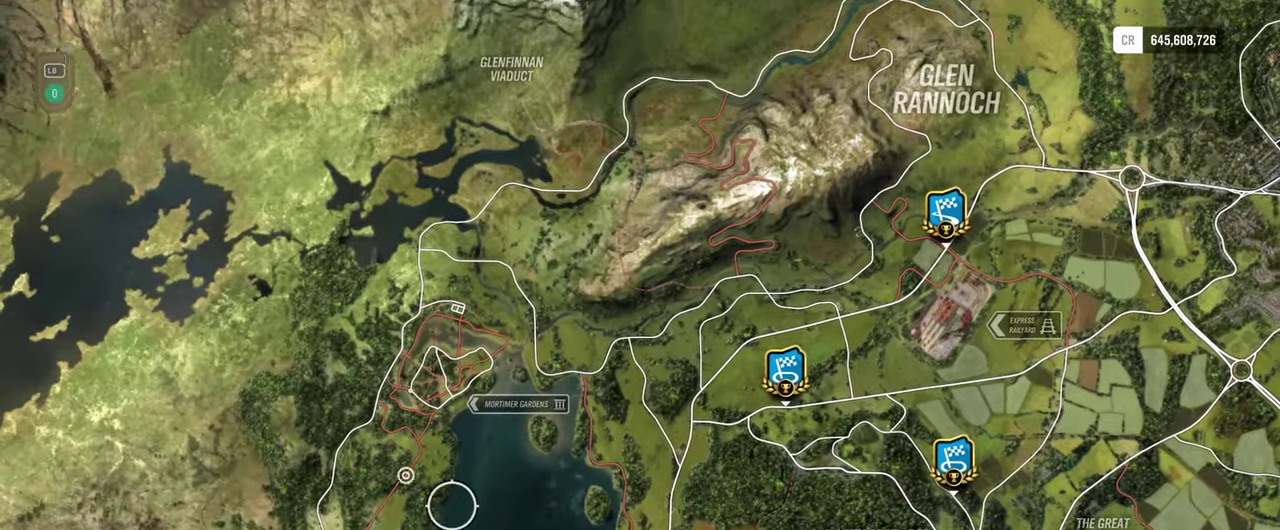
{"dt_ms": 300, "buttons": [], "left_stick": "down", "events": []}
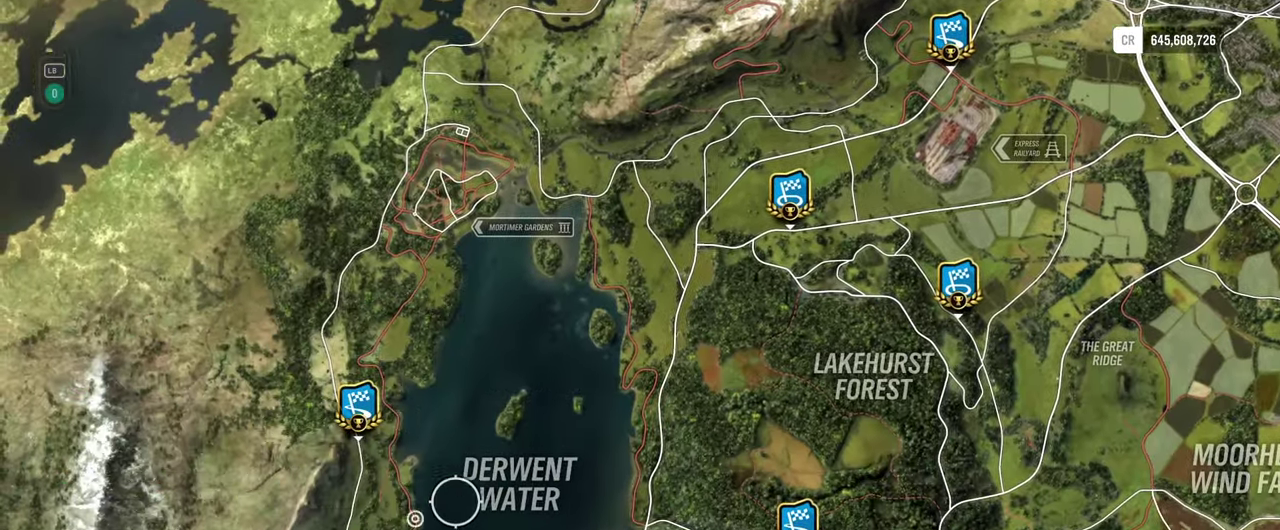
{"dt_ms": 300, "buttons": [], "left_stick": "down", "events": []}
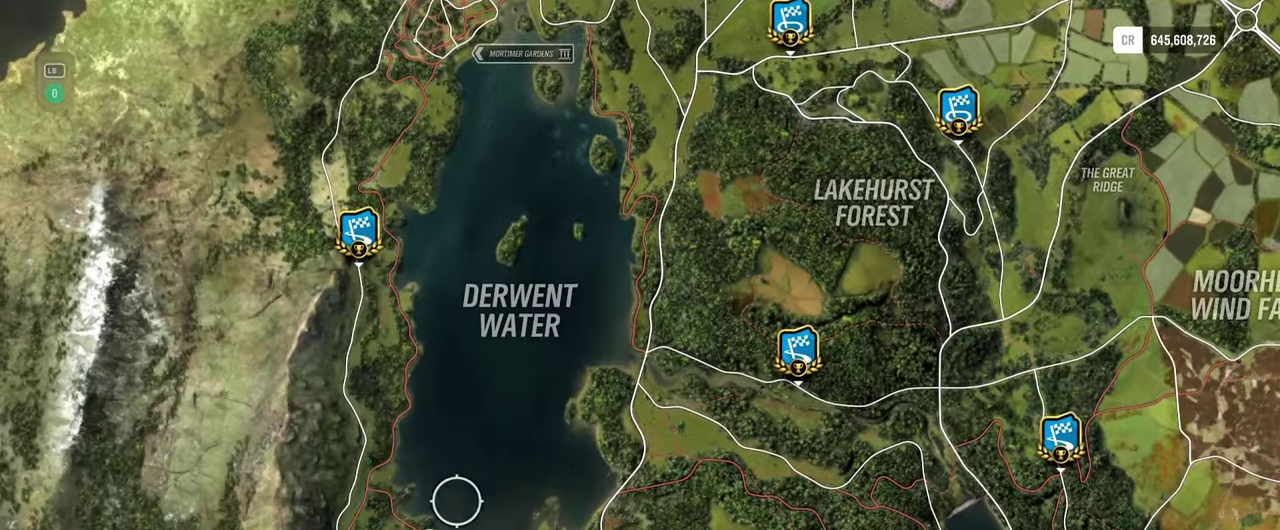
{"dt_ms": 300, "buttons": [], "left_stick": "down", "events": []}
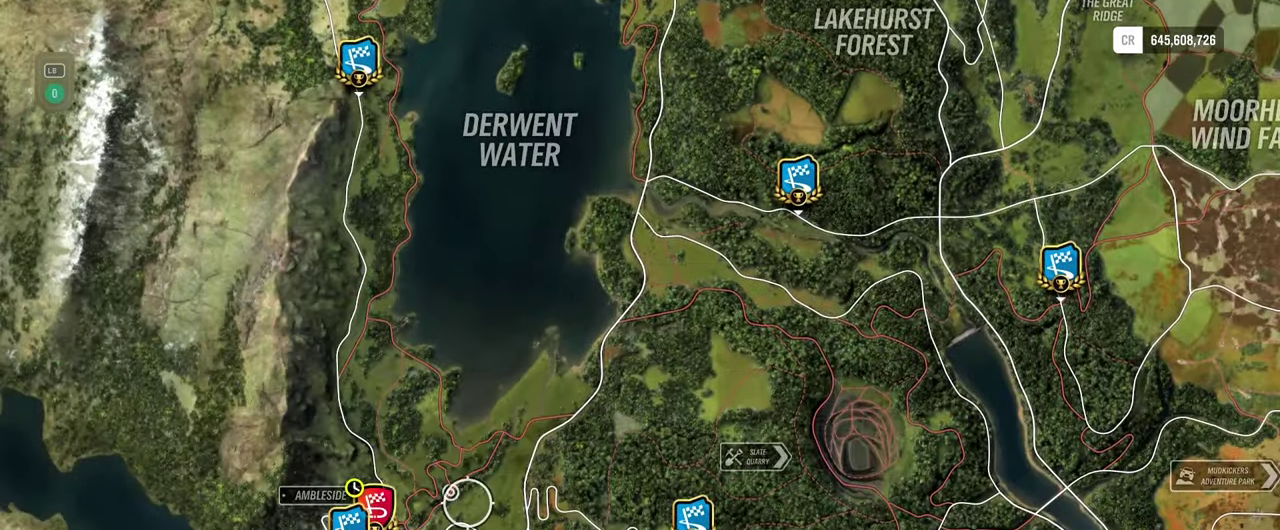
{"dt_ms": 400, "buttons": [], "left_stick": "down"}
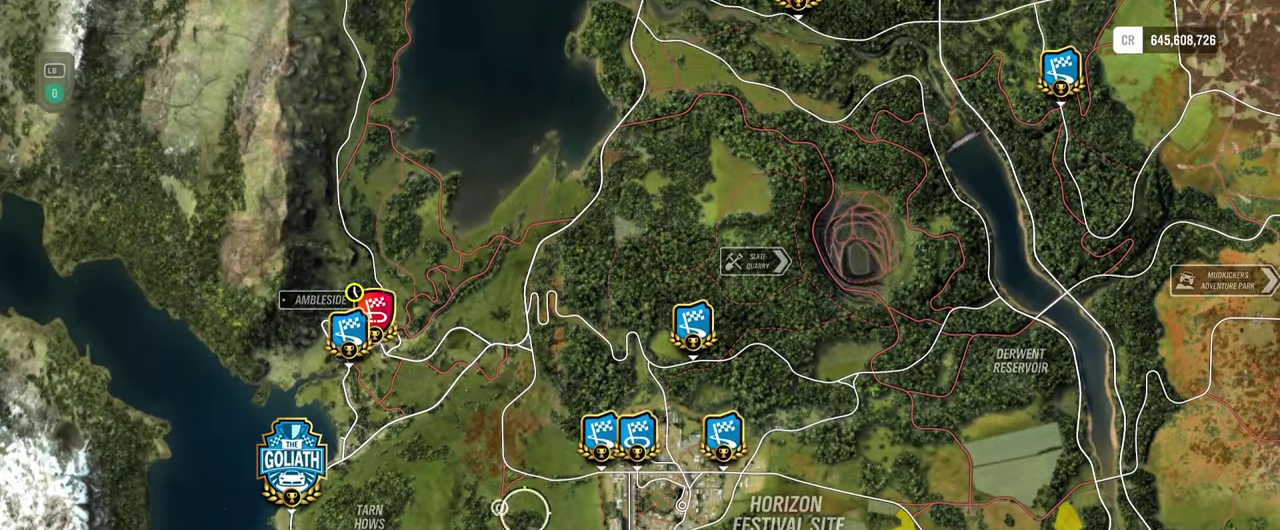
{"dt_ms": 300, "buttons": [], "left_stick": "right"}
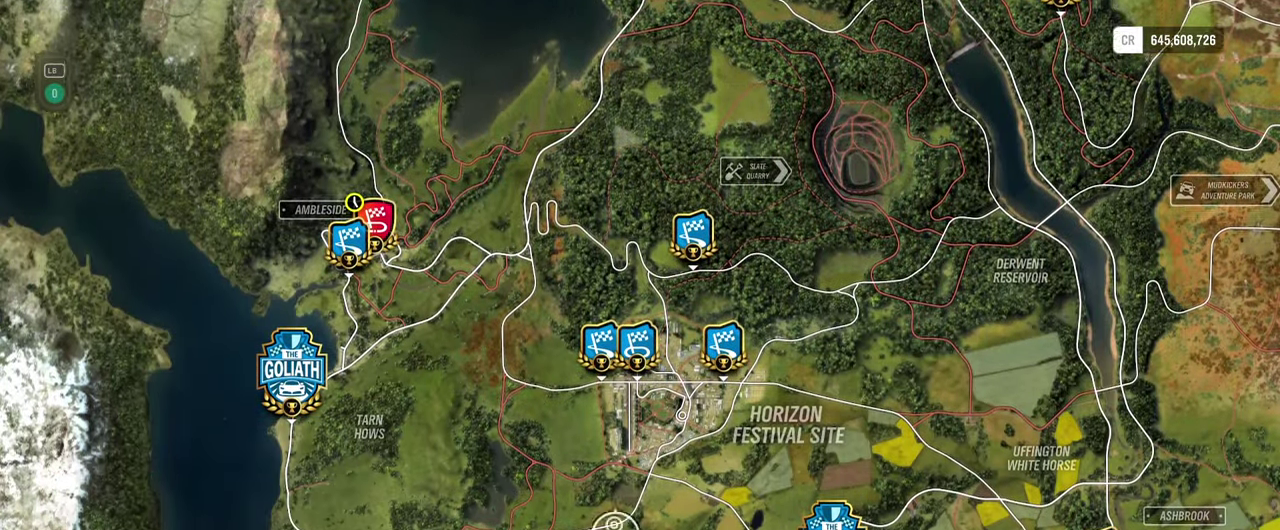
{"dt_ms": 300, "buttons": [], "left_stick": "up-right", "events": [[116, "left_stick", "up-right"]]}
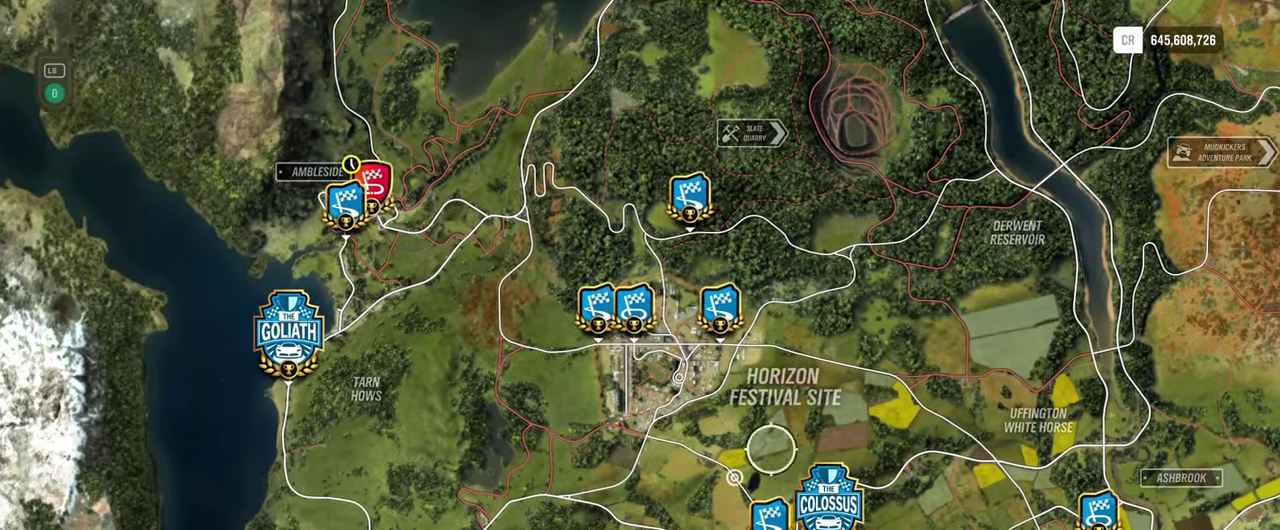
{"dt_ms": 300, "buttons": [], "left_stick": "right", "events": [[233, "left_stick", "right"]]}
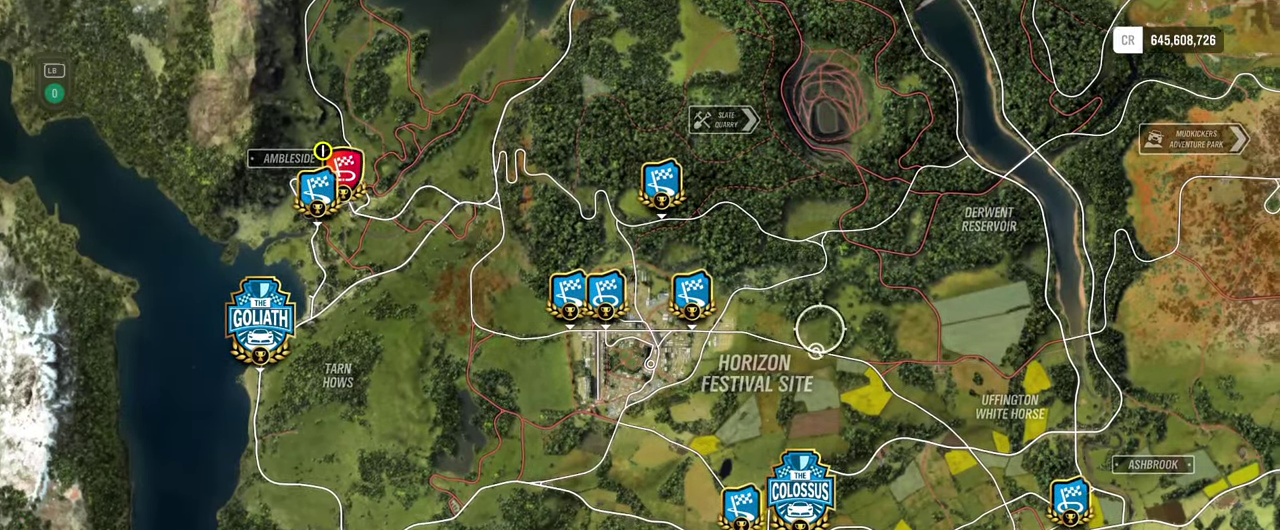
{"dt_ms": 300, "buttons": [], "left_stick": "center", "events": [[133, "left_stick", "center"]]}